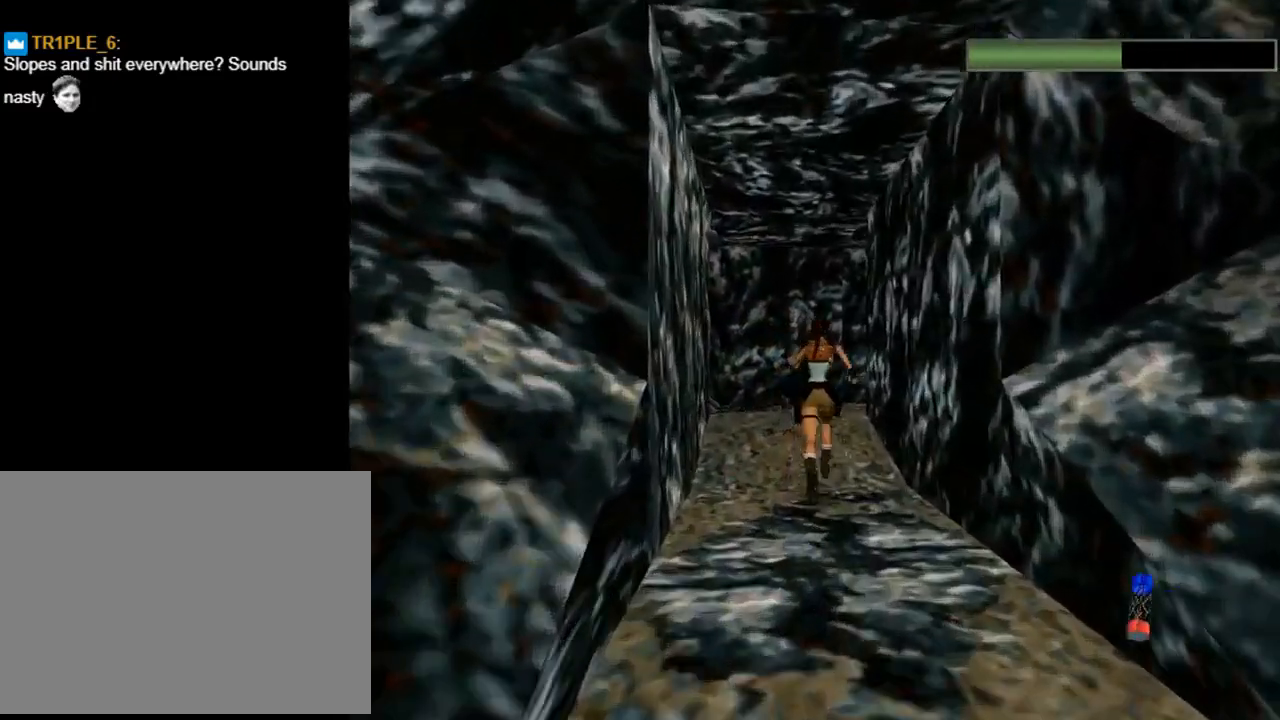
Gameplay with a controller (PlayStation layout); each line is a JSON object with the inputs held at the frame after it. "events" lists button and stick changes between this image and that frame as [ms after this image, input, new state], when the widget could be followed in between. Not read: R1 right_stick.
{"buttons": ["DPAD_UP", "DPAD_RIGHT"], "left_stick": "center", "events": [[300, "DPAD_RIGHT", "down"]]}
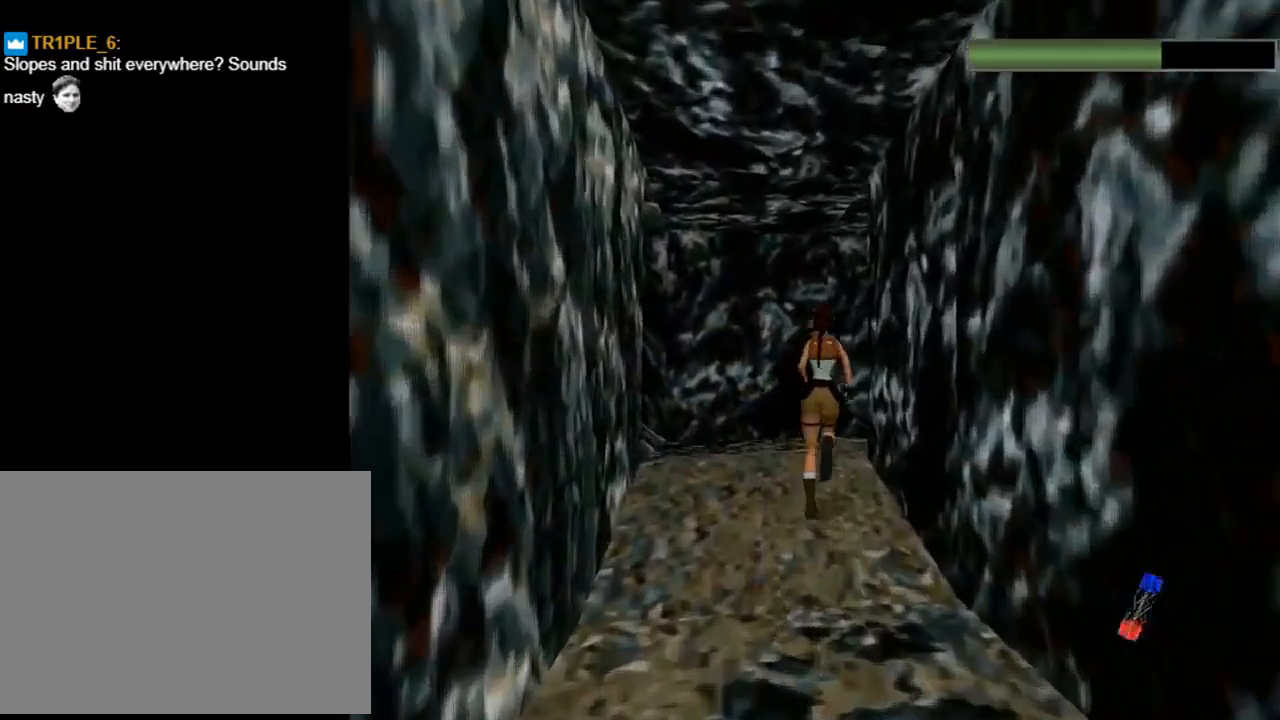
{"buttons": ["DPAD_UP"], "left_stick": "center", "events": [[367, "DPAD_RIGHT", "up"]]}
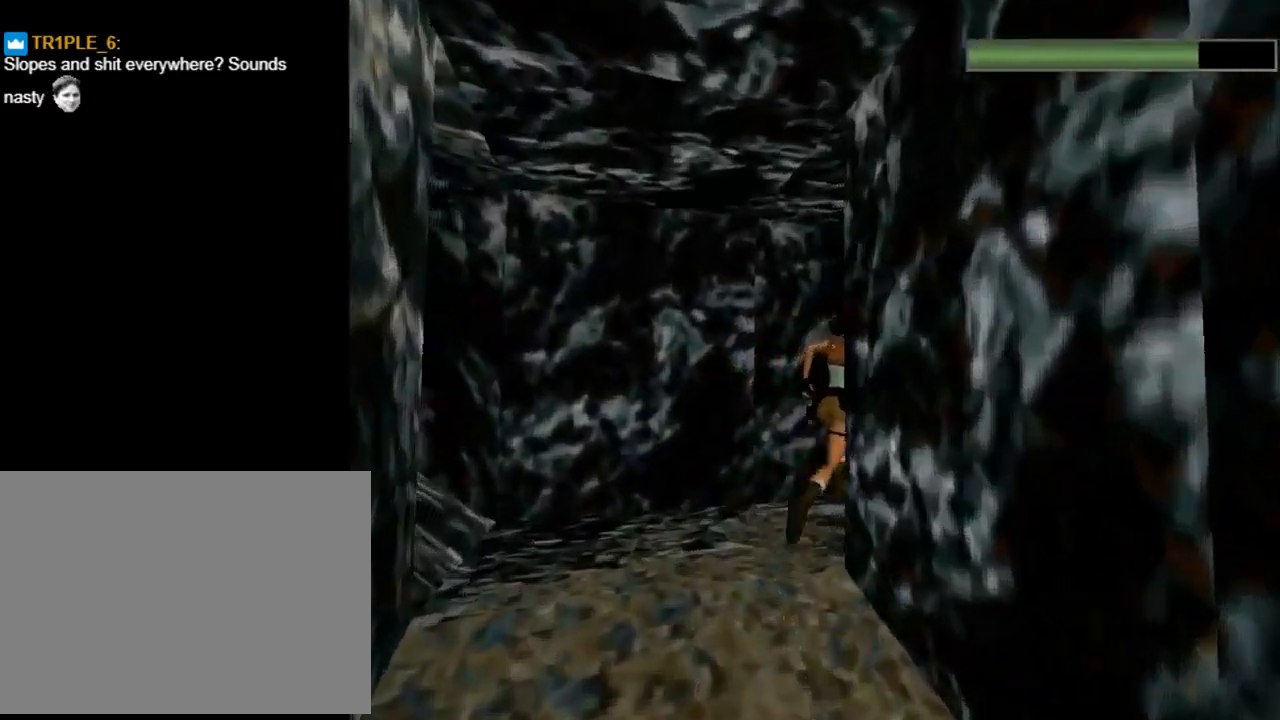
{"buttons": ["DPAD_UP", "DPAD_RIGHT"], "left_stick": "center", "events": [[33, "DPAD_RIGHT", "down"]]}
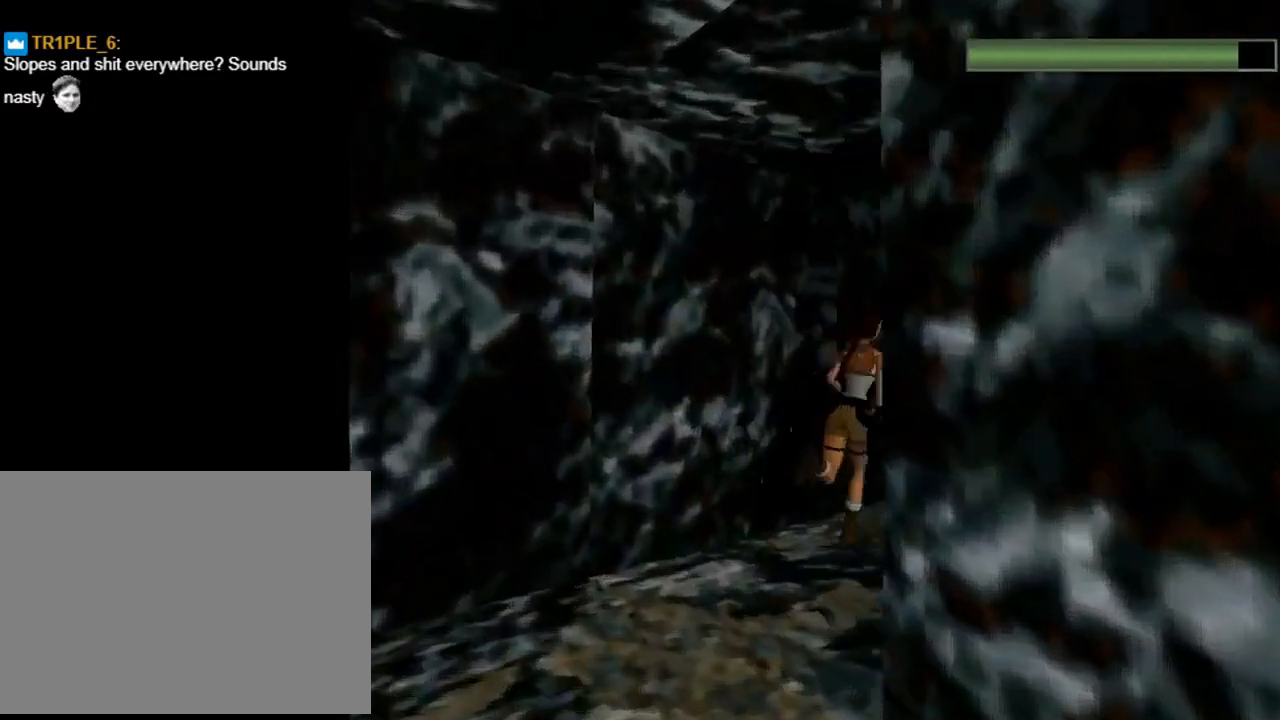
{"buttons": ["R2", "DPAD_UP"], "left_stick": "center", "events": [[133, "DPAD_RIGHT", "up"], [167, "R2", "down"]]}
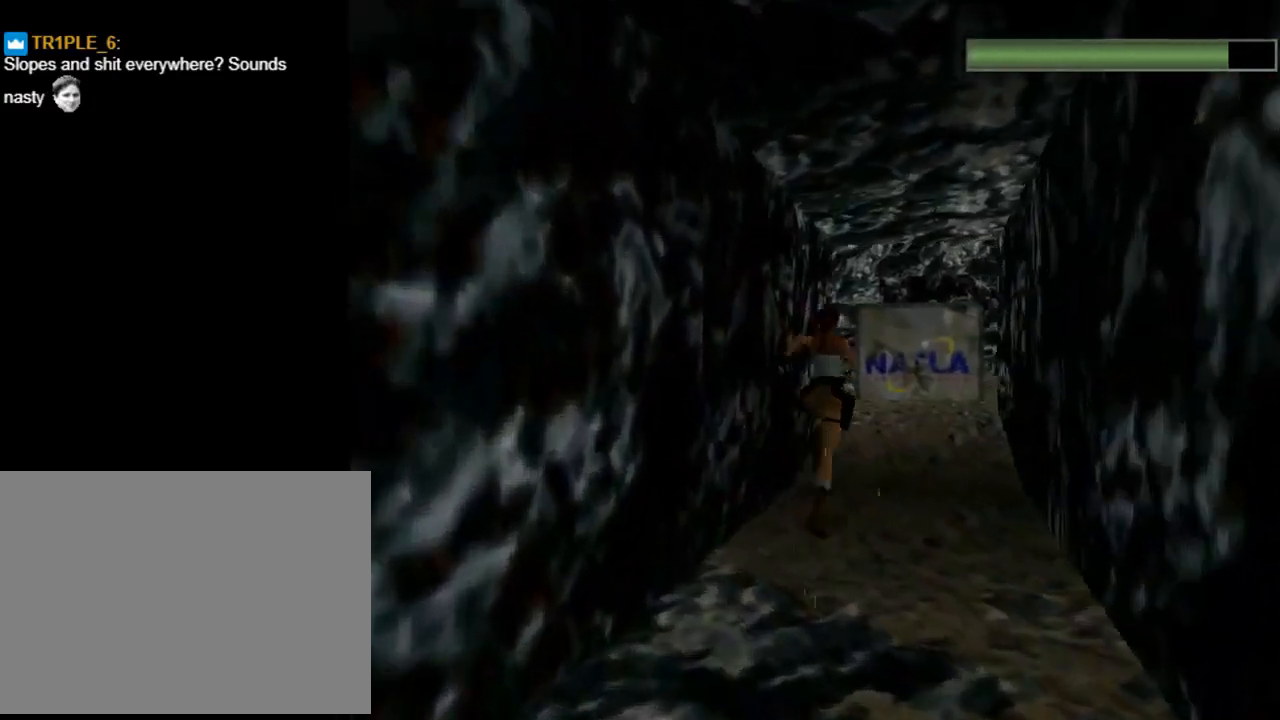
{"buttons": ["R2", "DPAD_UP", "DPAD_LEFT"], "left_stick": "center", "events": [[167, "DPAD_RIGHT", "down"], [200, "DPAD_RIGHT", "up"], [333, "DPAD_LEFT", "down"]]}
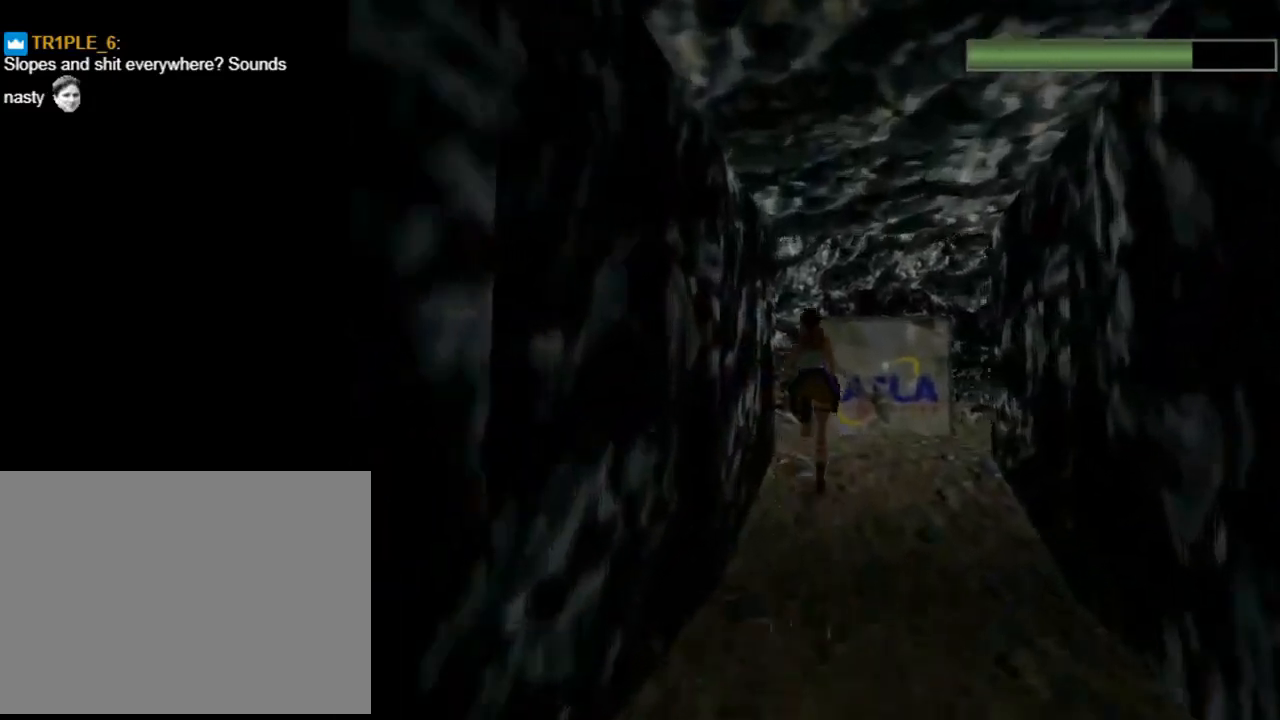
{"buttons": ["DPAD_UP"], "left_stick": "center", "events": [[200, "DPAD_LEFT", "up"], [333, "R2", "up"], [433, "DPAD_LEFT", "down"], [500, "DPAD_LEFT", "up"]]}
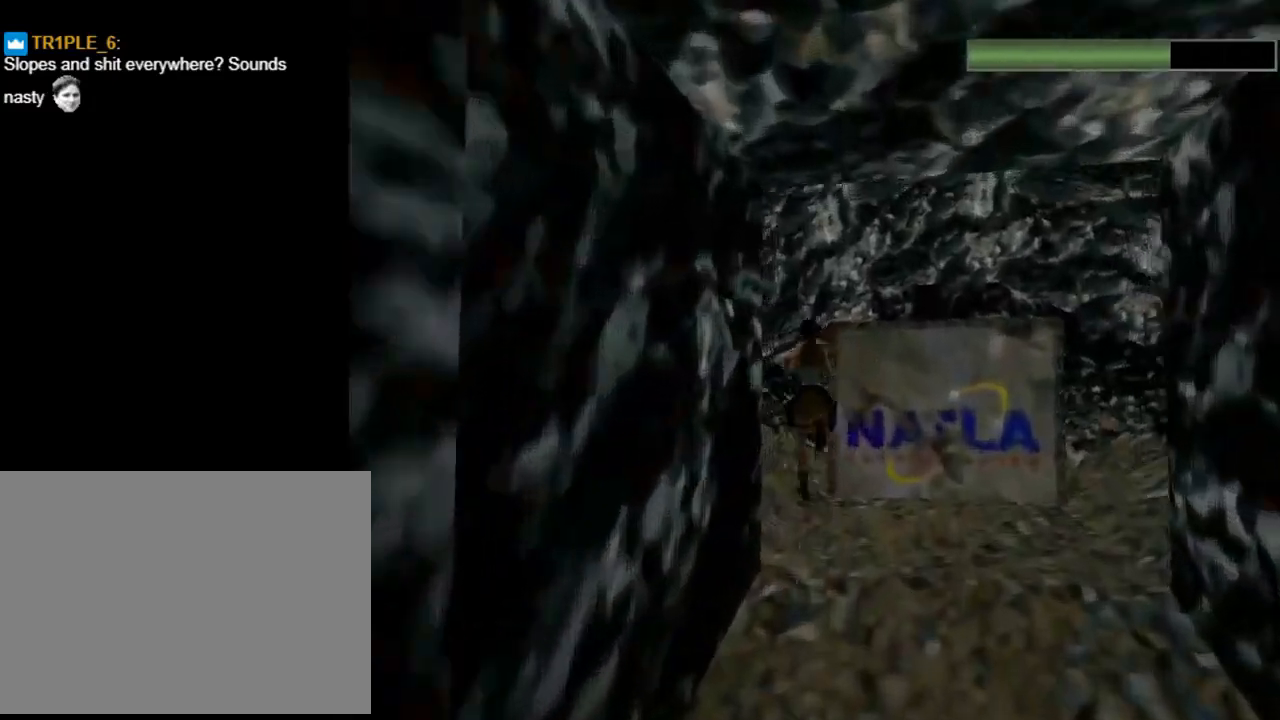
{"buttons": ["DPAD_UP", "DPAD_RIGHT"], "left_stick": "center", "events": [[300, "DPAD_RIGHT", "down"]]}
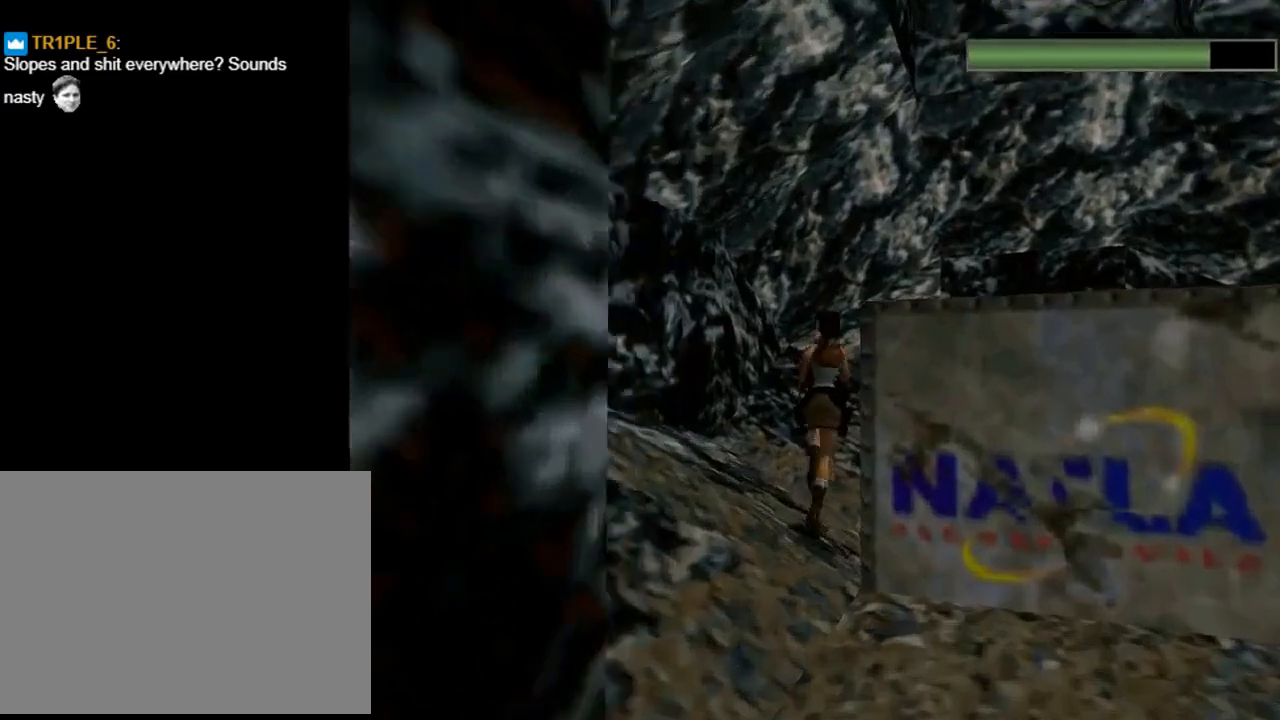
{"buttons": ["DPAD_UP"], "left_stick": "center", "events": [[433, "DPAD_RIGHT", "up"]]}
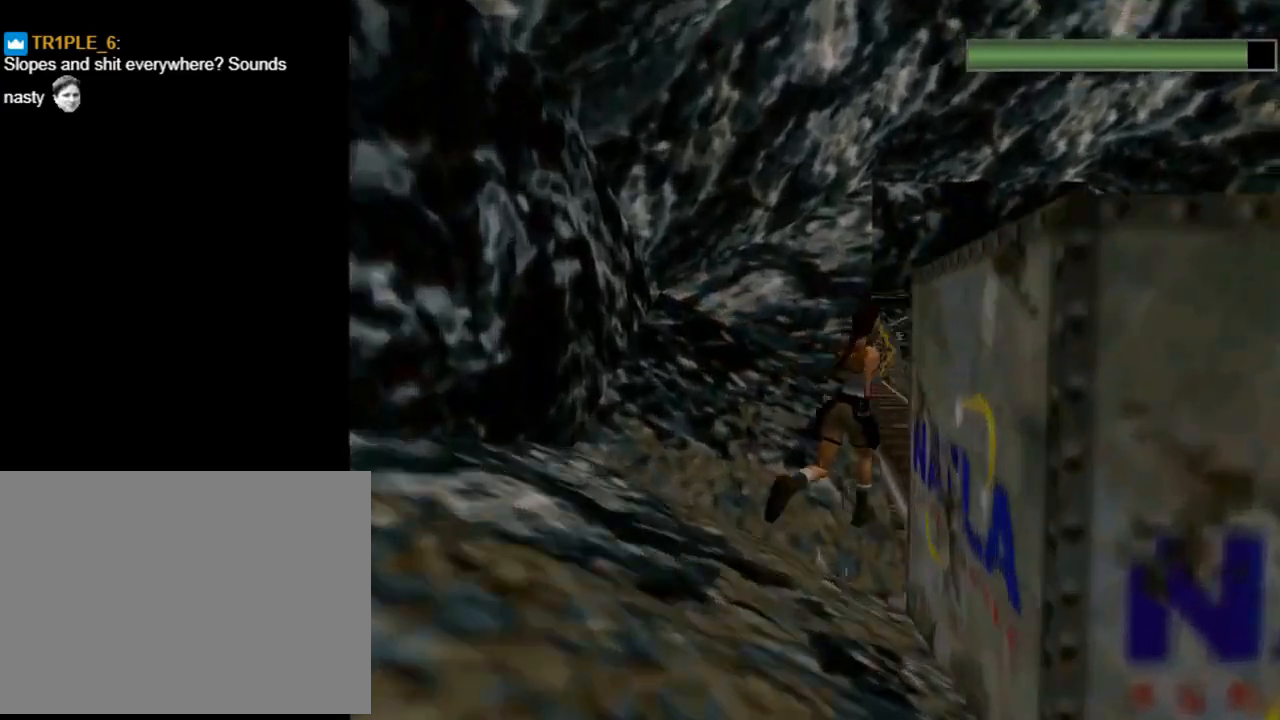
{"buttons": ["R2", "DPAD_UP", "DPAD_LEFT"], "left_stick": "center", "events": [[100, "R2", "down"], [333, "DPAD_LEFT", "down"]]}
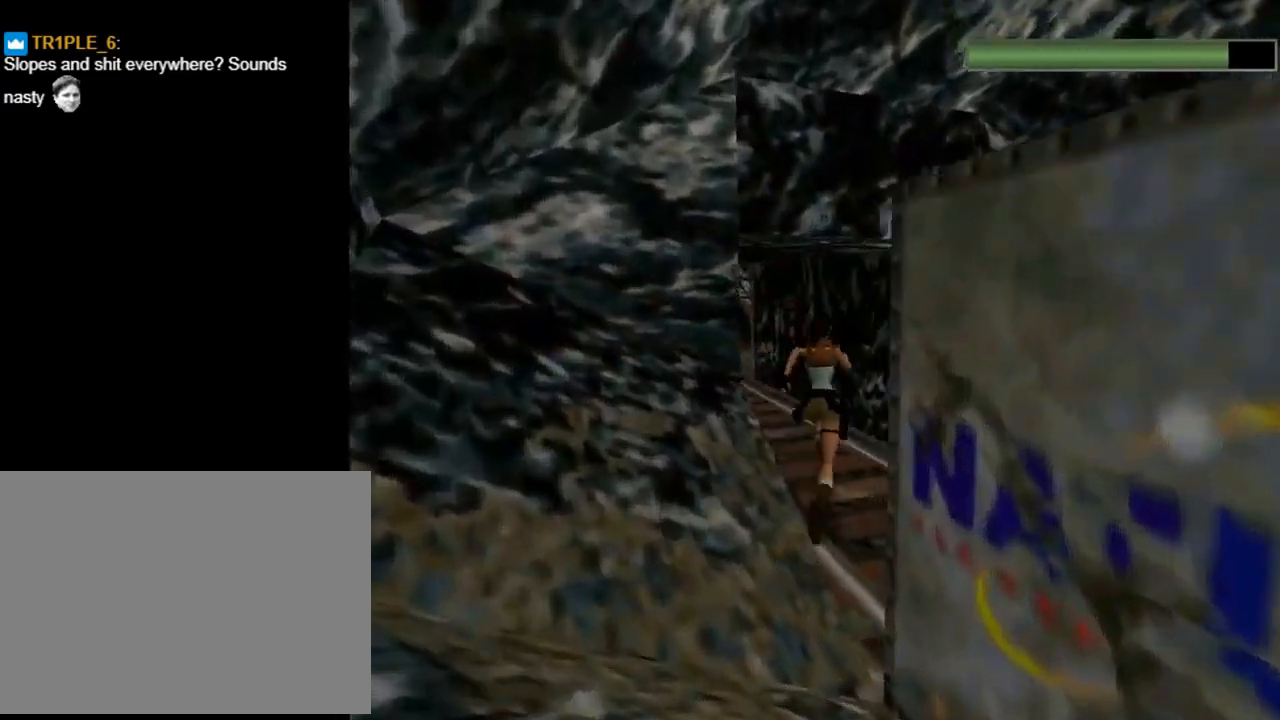
{"buttons": ["R2", "DPAD_UP", "DPAD_LEFT"], "left_stick": "center", "events": []}
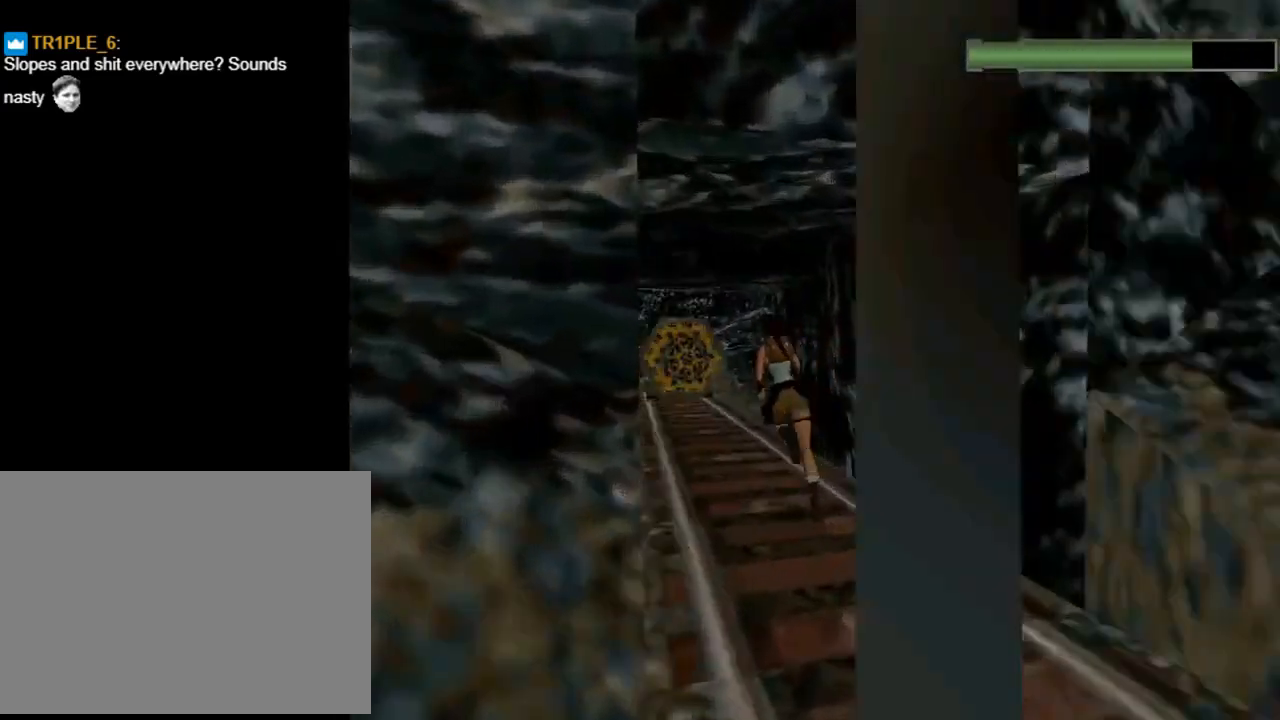
{"buttons": ["R2", "DPAD_UP"], "left_stick": "center", "events": [[133, "DPAD_LEFT", "up"]]}
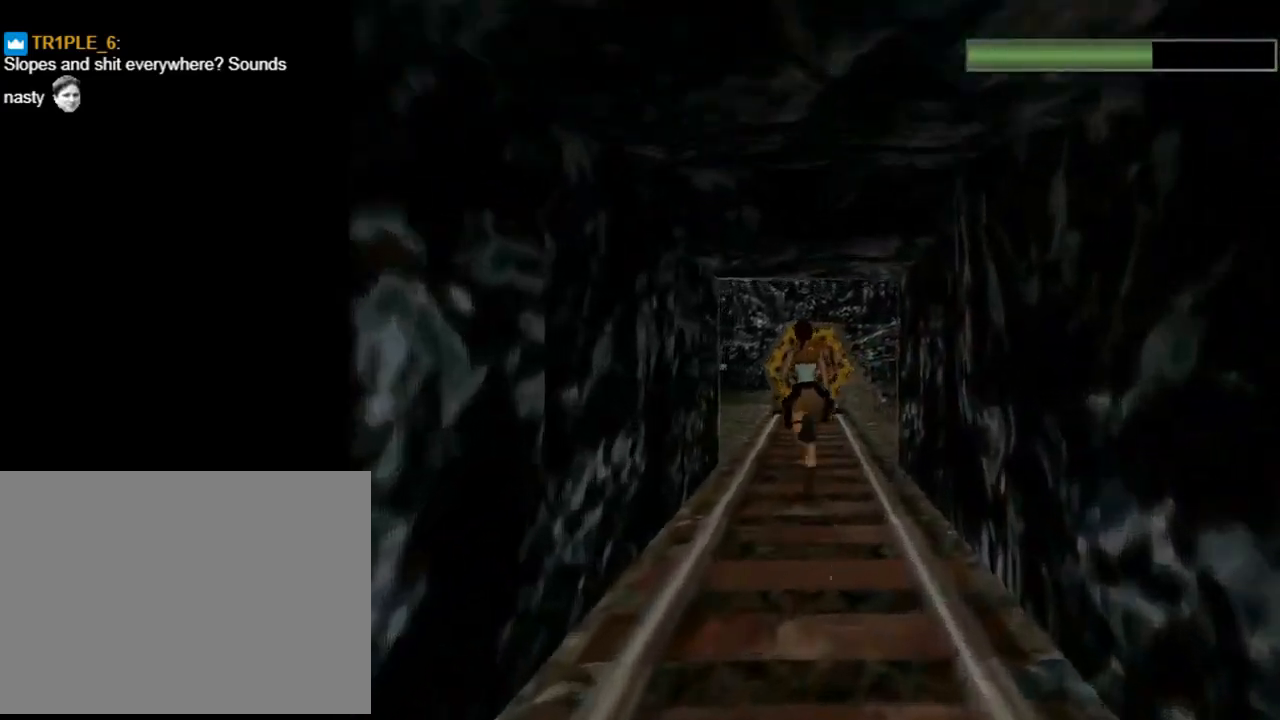
{"buttons": ["R2", "DPAD_UP"], "left_stick": "center", "events": [[33, "DPAD_LEFT", "down"], [400, "DPAD_LEFT", "up"]]}
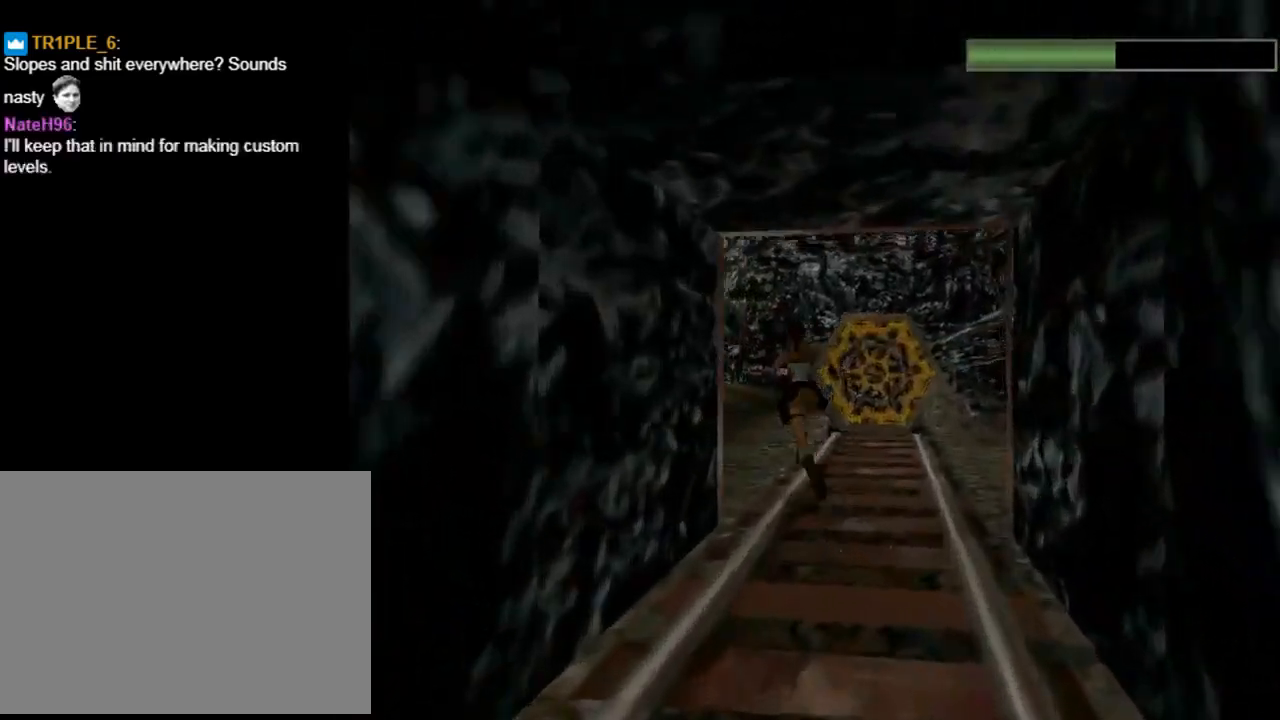
{"buttons": ["R2", "DPAD_UP", "DPAD_RIGHT"], "left_stick": "center", "events": [[500, "DPAD_RIGHT", "down"]]}
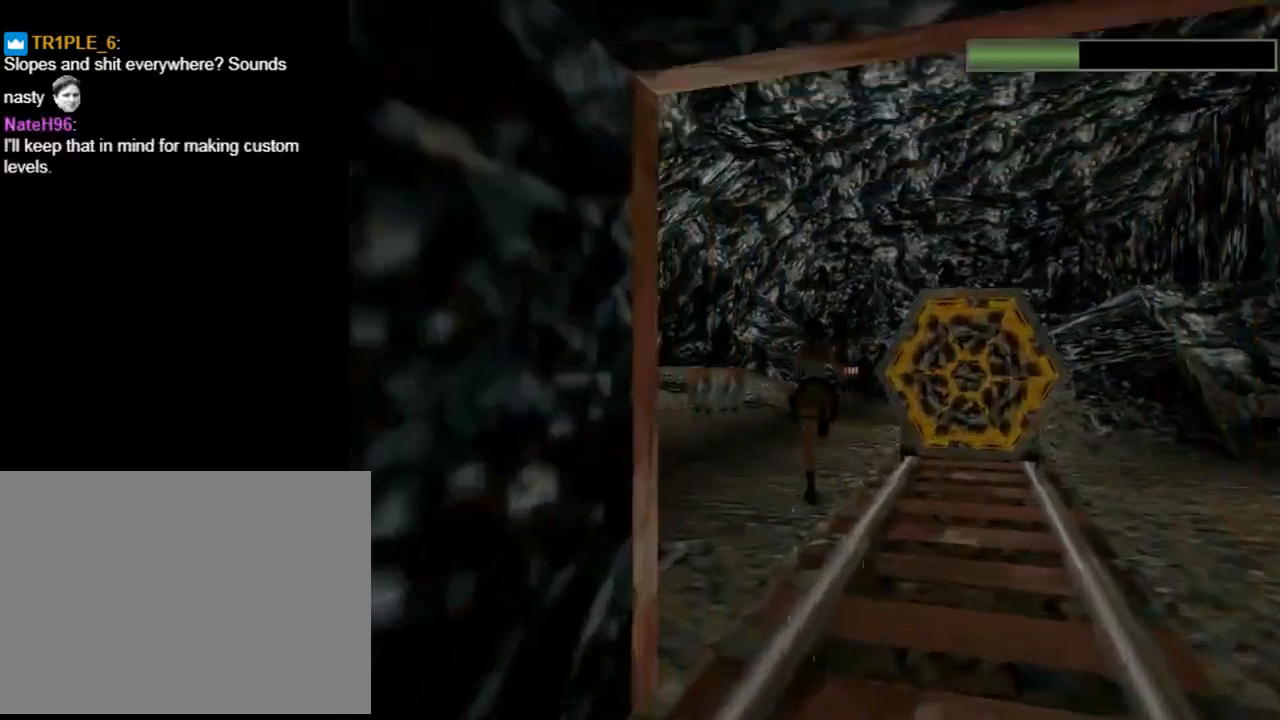
{"buttons": ["R2", "DPAD_UP"], "left_stick": "center", "events": [[333, "DPAD_RIGHT", "up"]]}
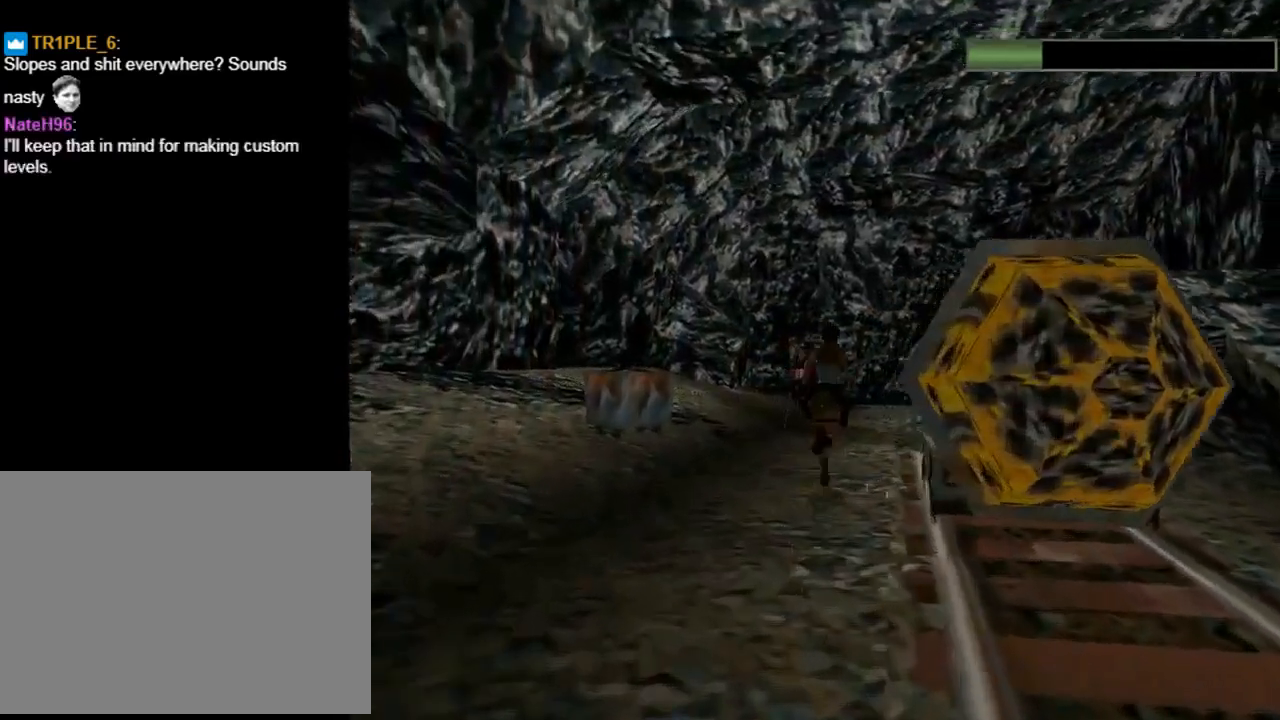
{"buttons": ["DPAD_UP", "DPAD_LEFT"], "left_stick": "center", "events": [[100, "R2", "up"], [167, "DPAD_LEFT", "down"]]}
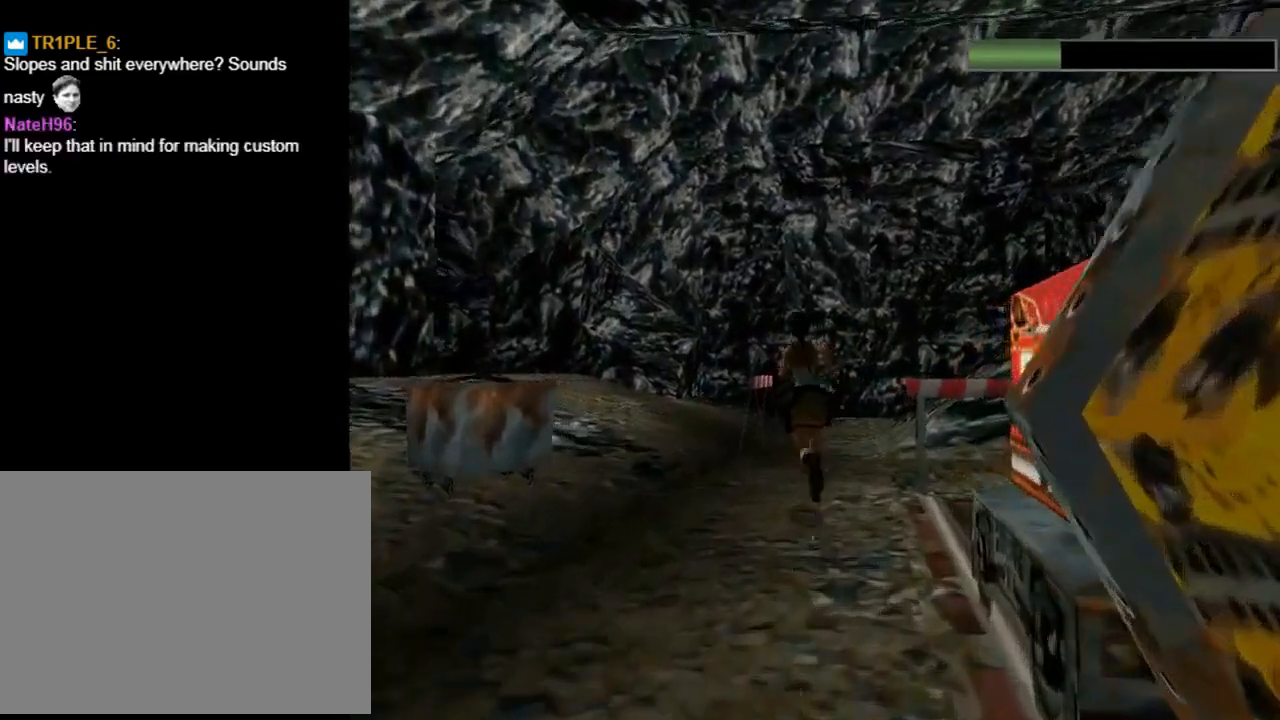
{"buttons": ["SQUARE", "DPAD_UP", "DPAD_LEFT"], "left_stick": "center", "events": [[500, "SQUARE", "down"]]}
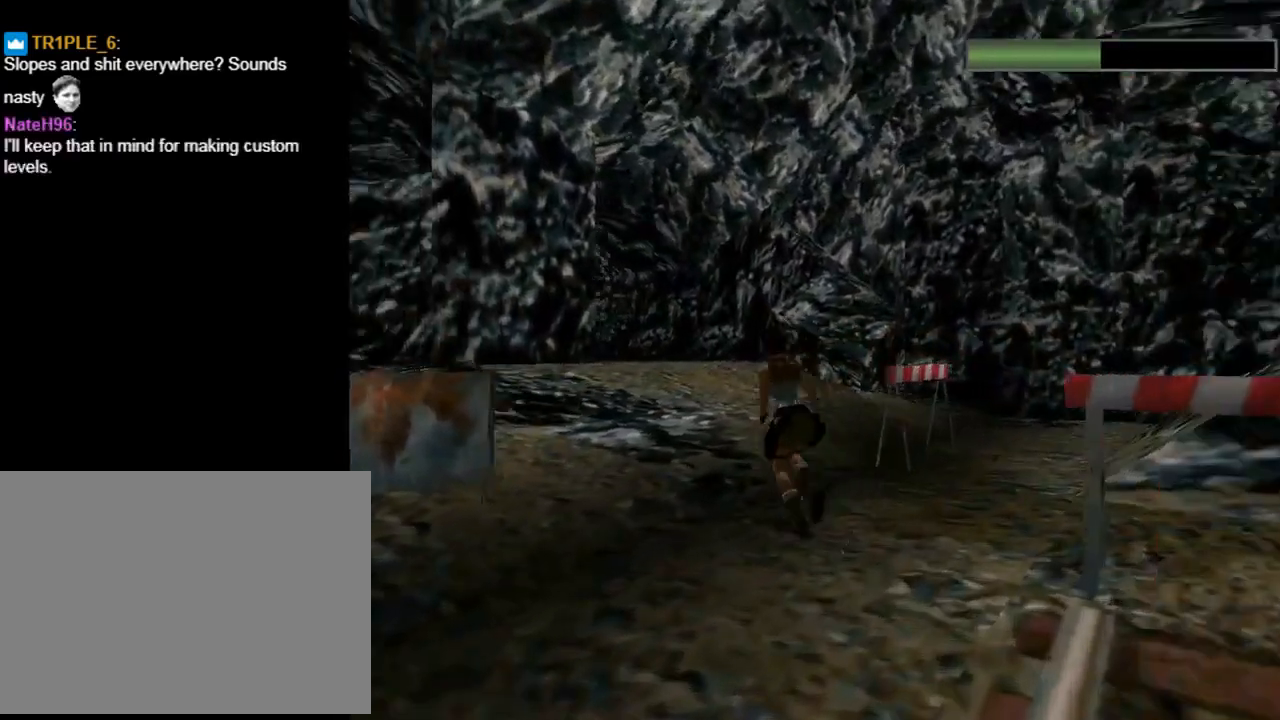
{"buttons": ["SQUARE", "DPAD_UP", "DPAD_LEFT"], "left_stick": "center", "events": [[33, "DPAD_LEFT", "up"], [500, "DPAD_LEFT", "down"]]}
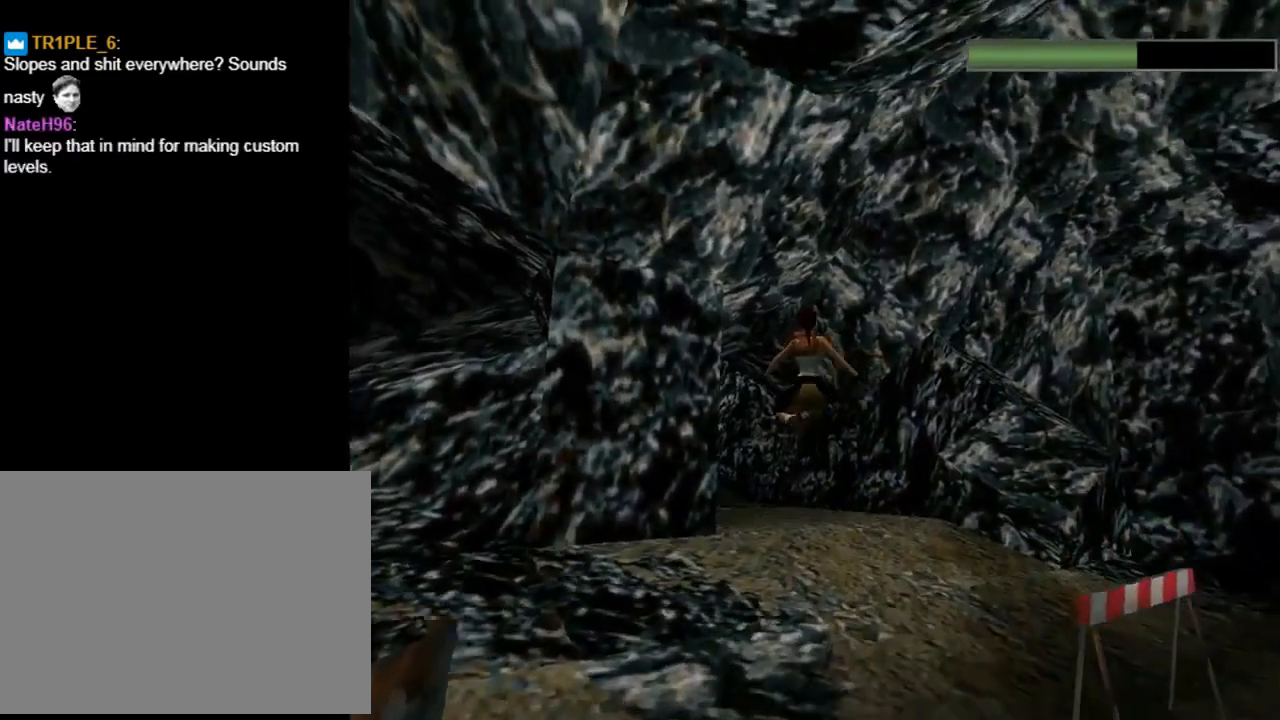
{"buttons": ["DPAD_UP", "DPAD_LEFT"], "left_stick": "center", "events": [[67, "SQUARE", "up"], [133, "DPAD_LEFT", "up"], [367, "DPAD_LEFT", "down"]]}
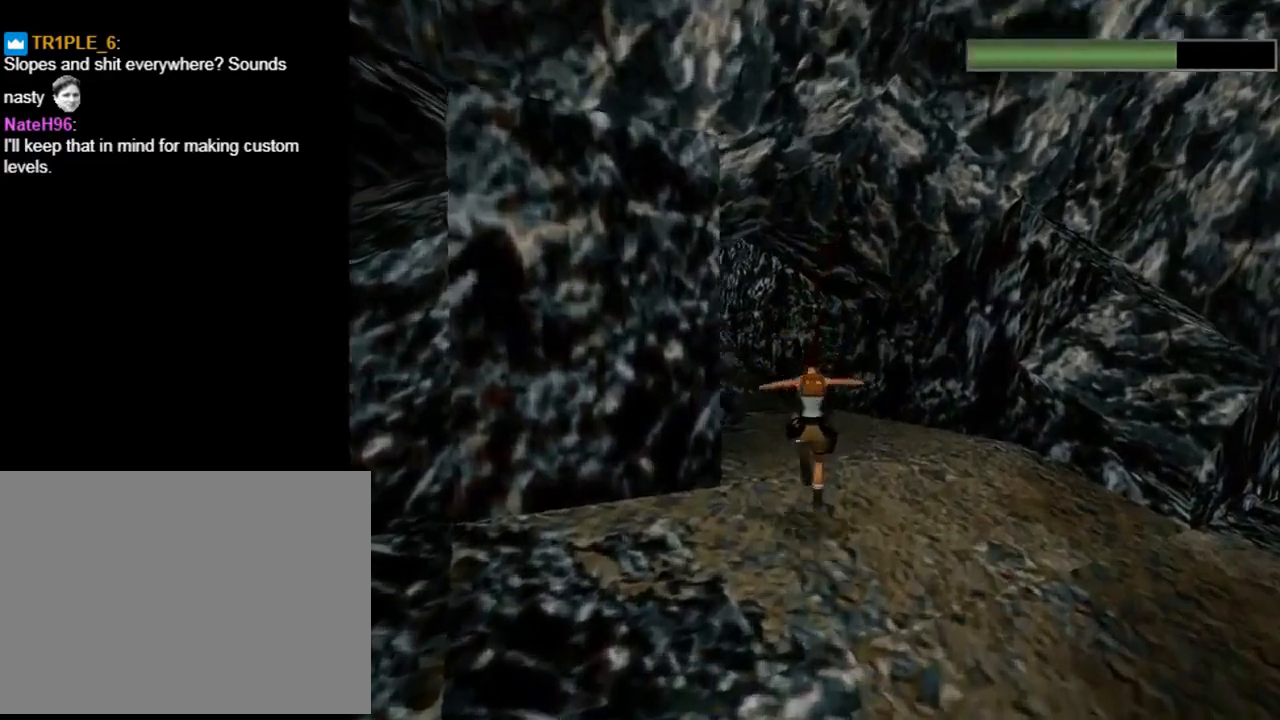
{"buttons": ["R2", "DPAD_UP", "DPAD_RIGHT"], "left_stick": "center", "events": [[200, "DPAD_LEFT", "up"], [267, "R2", "down"], [400, "DPAD_RIGHT", "down"]]}
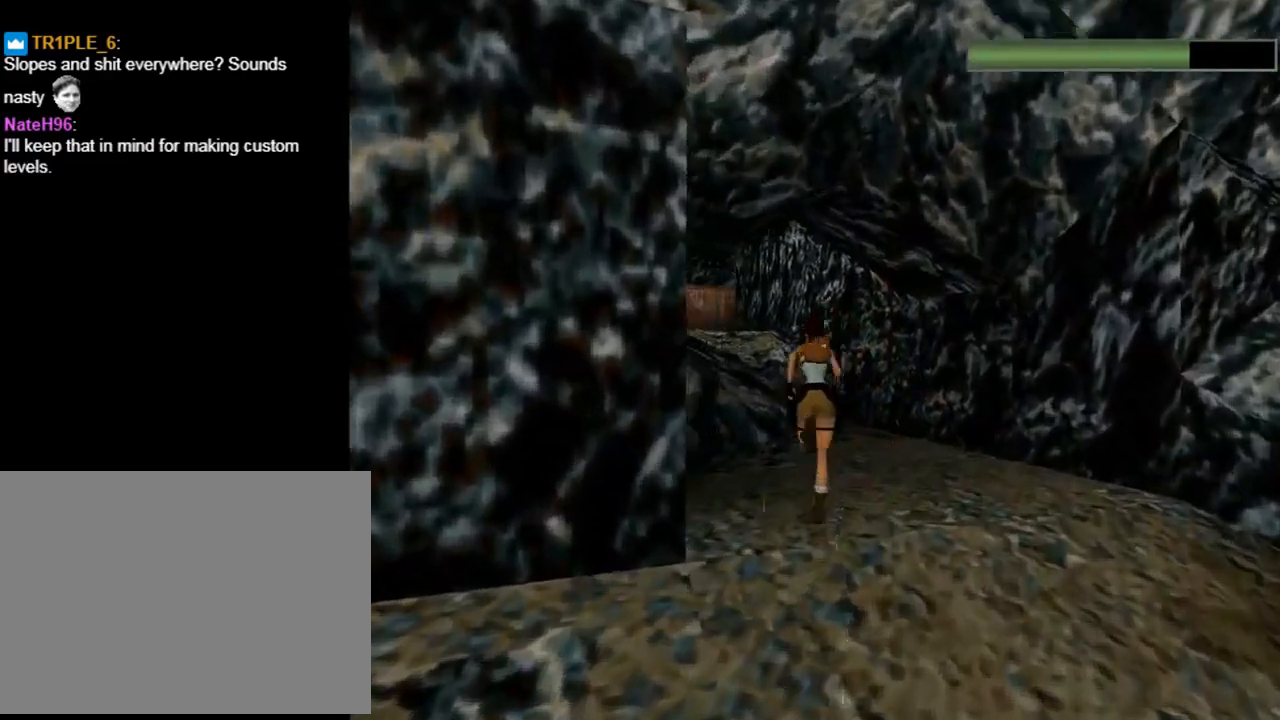
{"buttons": ["R2", "DPAD_UP"], "left_stick": "center", "events": [[267, "DPAD_RIGHT", "up"]]}
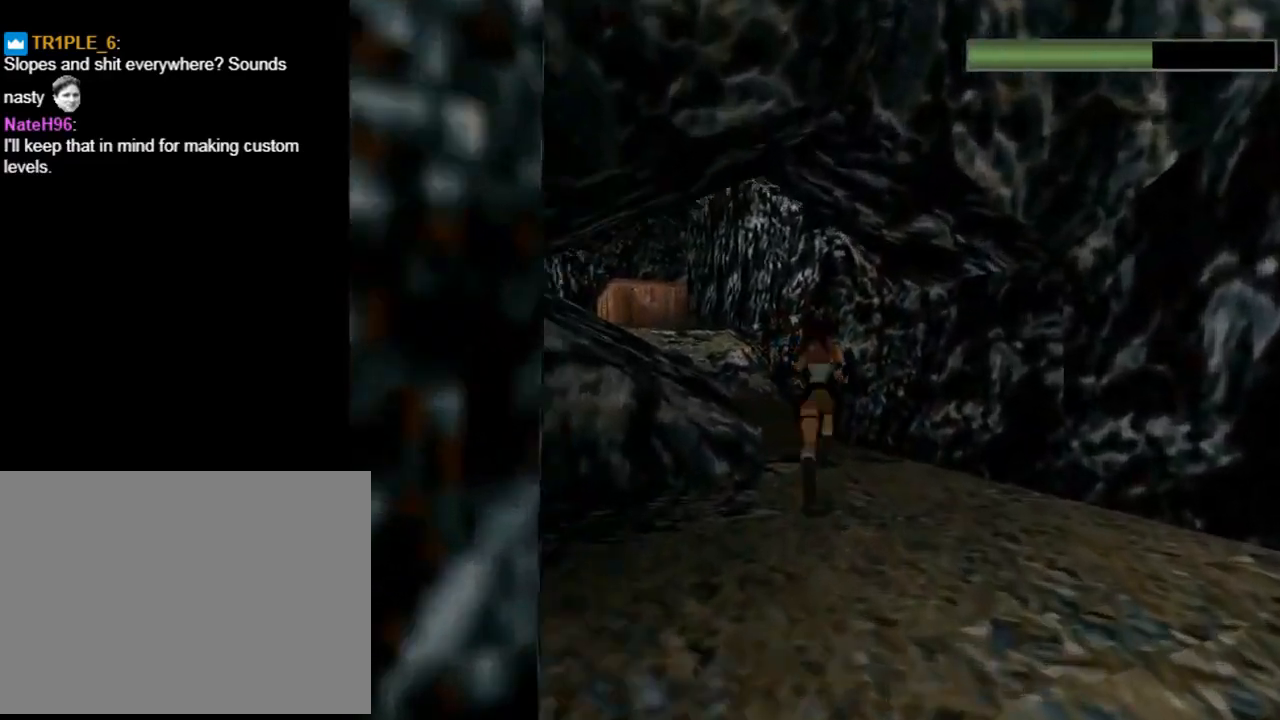
{"buttons": ["R2", "DPAD_UP", "DPAD_LEFT"], "left_stick": "center", "events": [[67, "DPAD_LEFT", "down"]]}
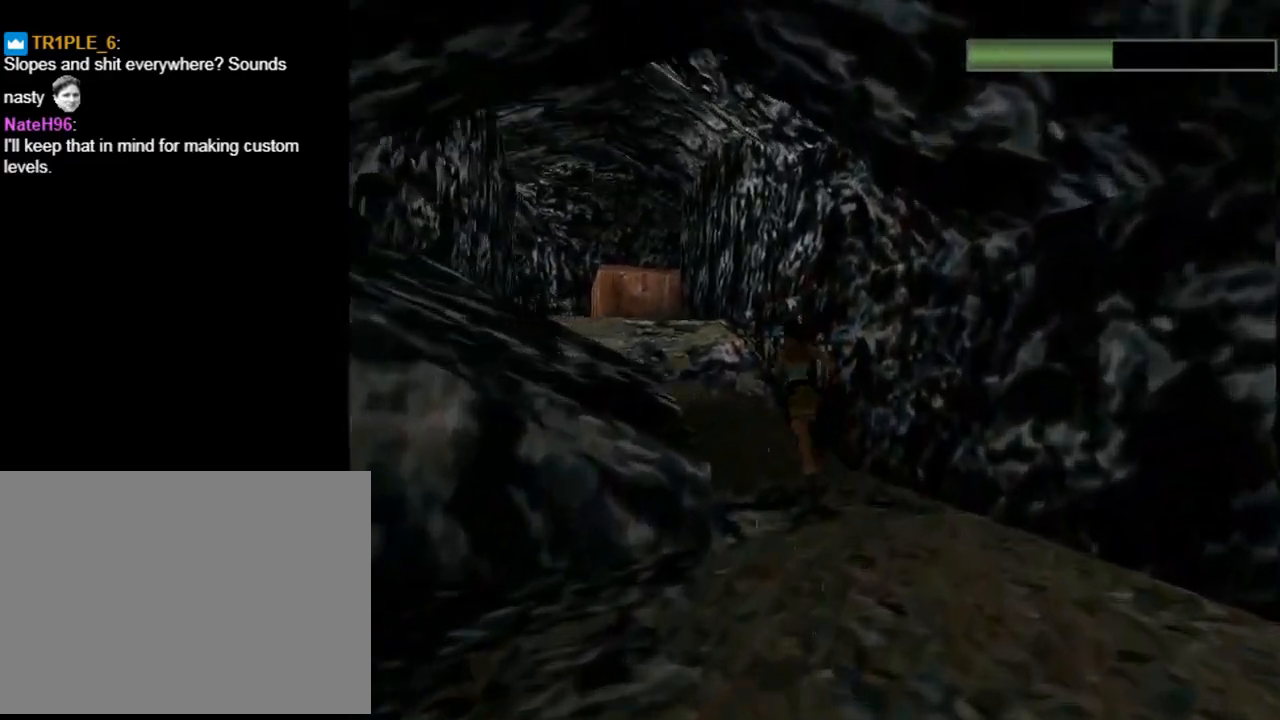
{"buttons": ["R2", "DPAD_UP"], "left_stick": "center", "events": [[467, "DPAD_LEFT", "up"]]}
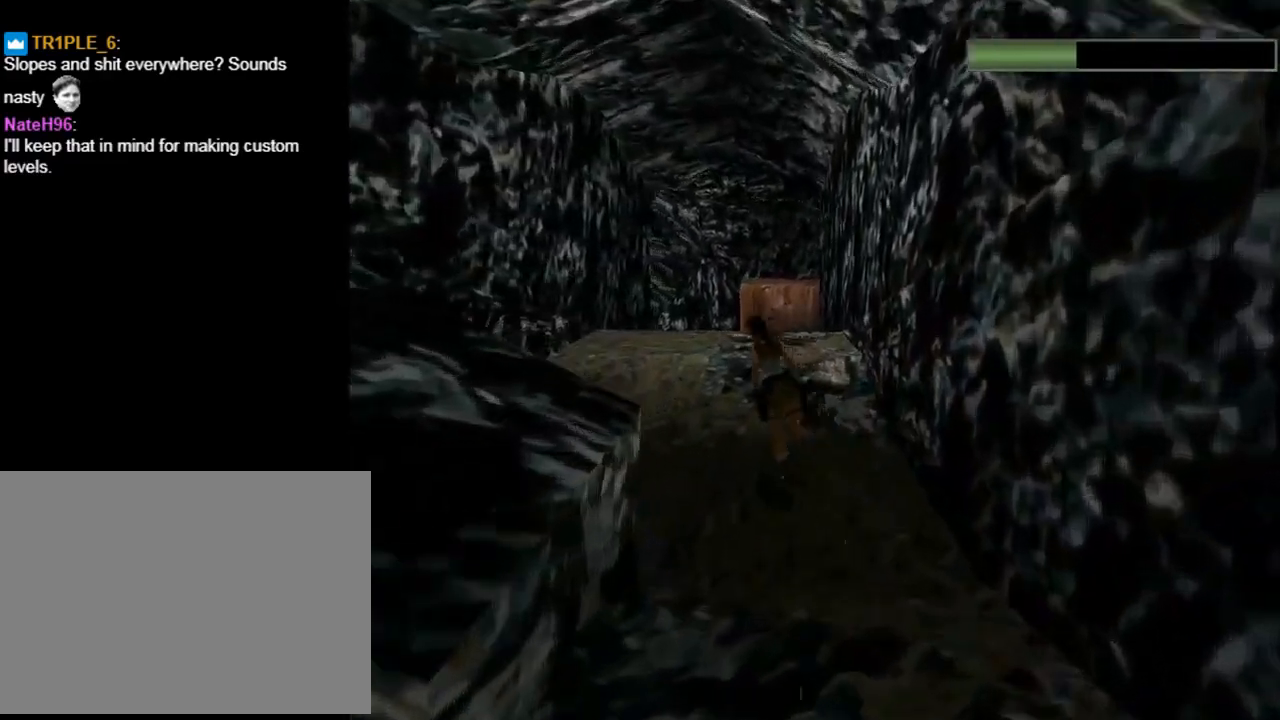
{"buttons": ["R2", "DPAD_UP", "DPAD_LEFT"], "left_stick": "center", "events": [[433, "DPAD_LEFT", "down"]]}
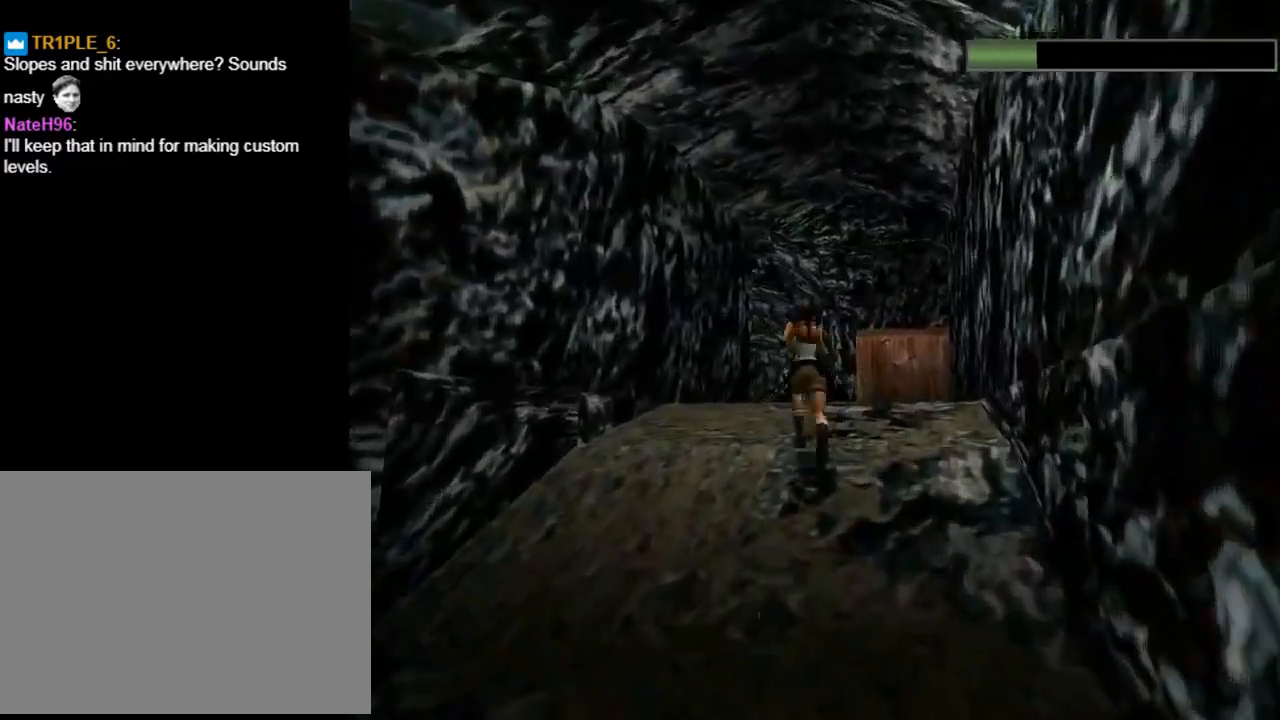
{"buttons": ["R2", "DPAD_UP"], "left_stick": "center", "events": [[167, "DPAD_LEFT", "up"]]}
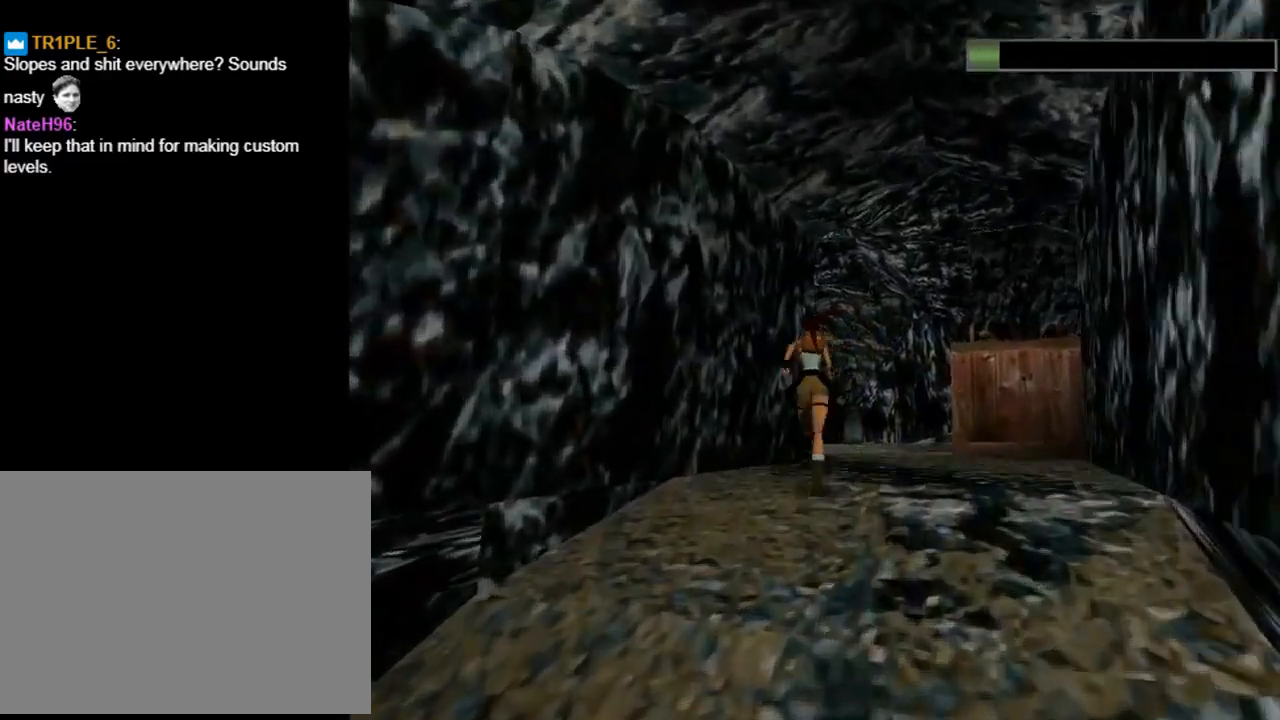
{"buttons": ["R2", "DPAD_UP", "DPAD_RIGHT"], "left_stick": "center", "events": [[333, "DPAD_RIGHT", "down"]]}
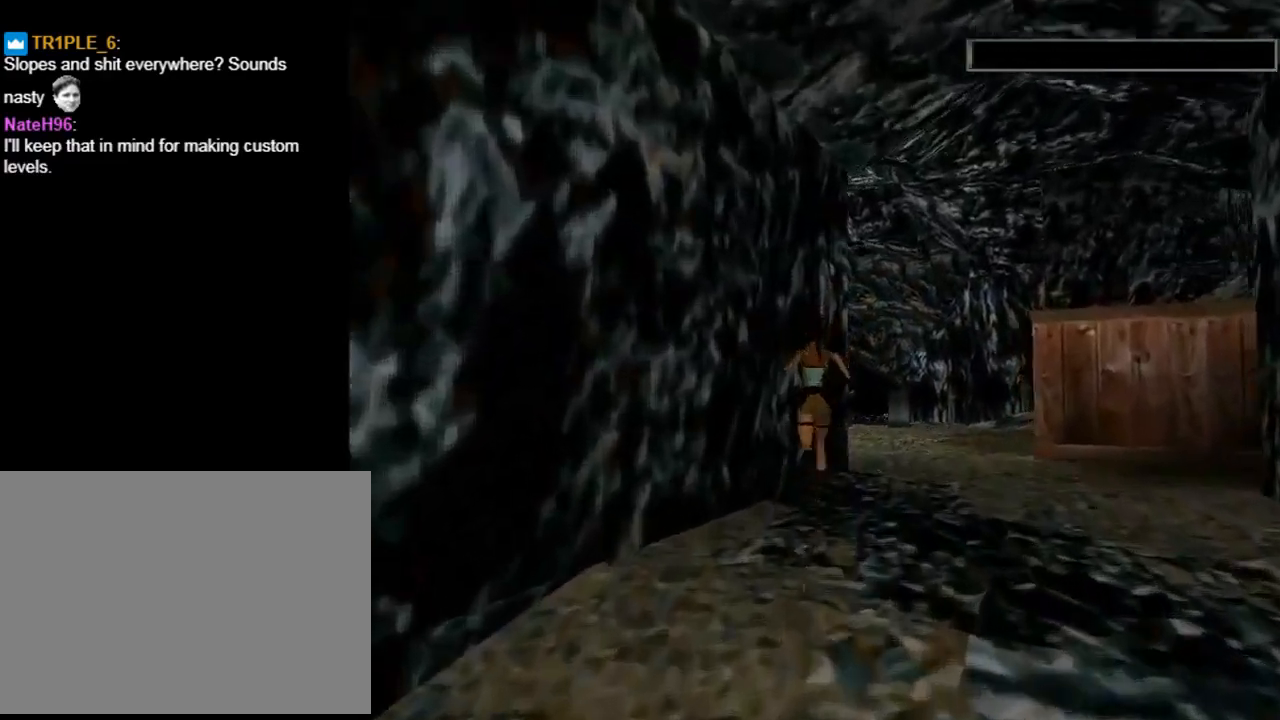
{"buttons": ["DPAD_UP", "DPAD_LEFT"], "left_stick": "center", "events": [[167, "DPAD_RIGHT", "up"], [233, "R2", "up"], [433, "DPAD_LEFT", "down"]]}
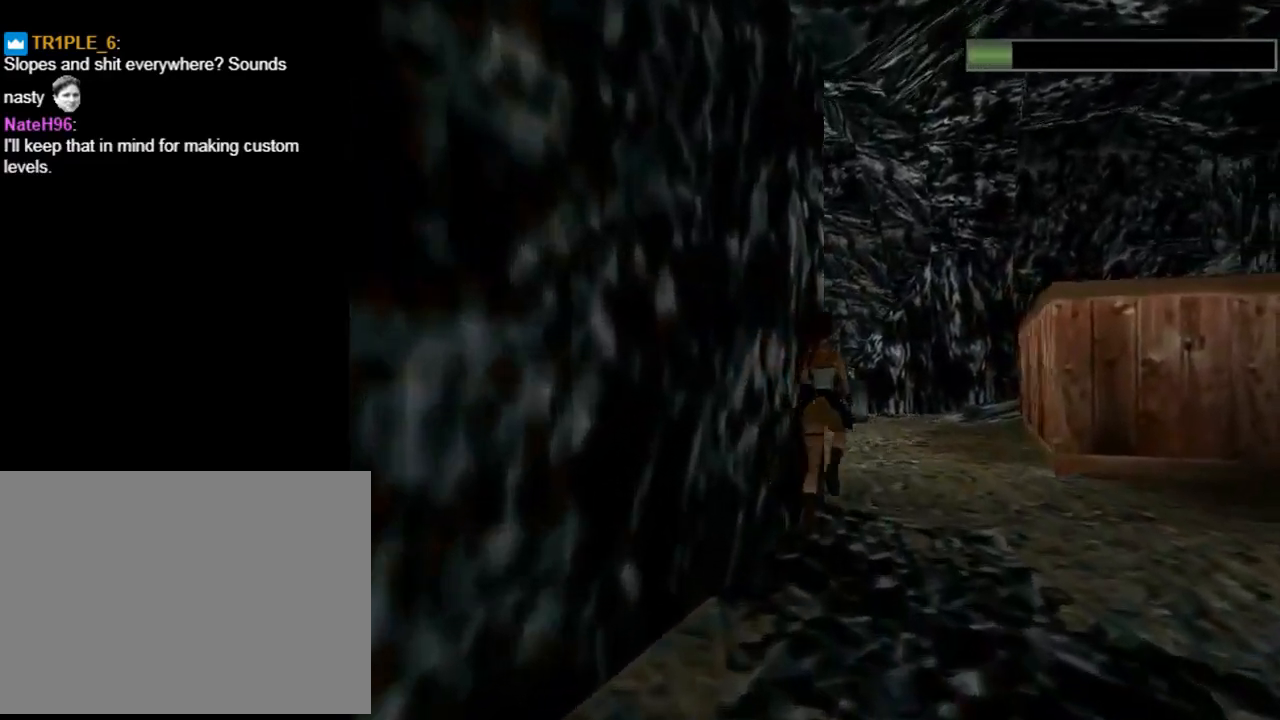
{"buttons": ["SQUARE", "DPAD_UP", "DPAD_LEFT"], "left_stick": "center", "events": [[267, "SQUARE", "down"]]}
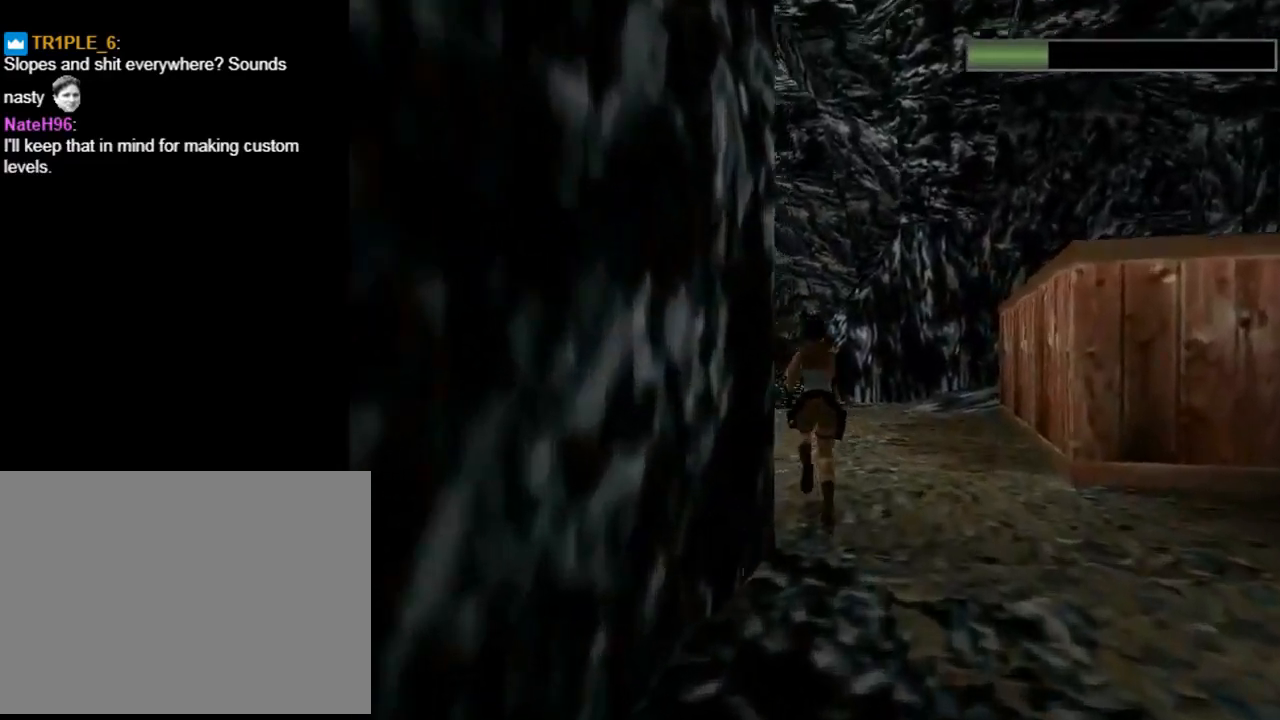
{"buttons": ["SQUARE", "DPAD_UP"], "left_stick": "center", "events": [[67, "DPAD_LEFT", "up"], [167, "DPAD_LEFT", "down"], [467, "DPAD_LEFT", "up"]]}
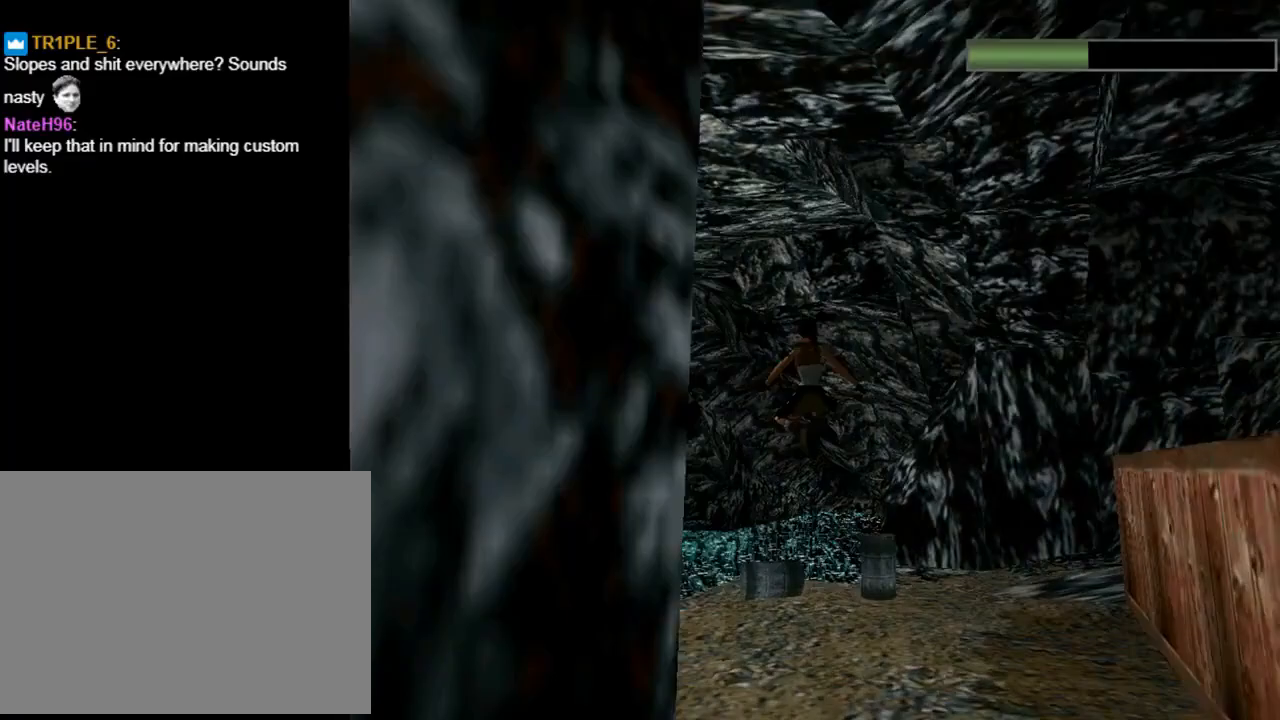
{"buttons": ["DPAD_UP", "DPAD_LEFT"], "left_stick": "center", "events": [[67, "SQUARE", "up"], [267, "DPAD_LEFT", "down"]]}